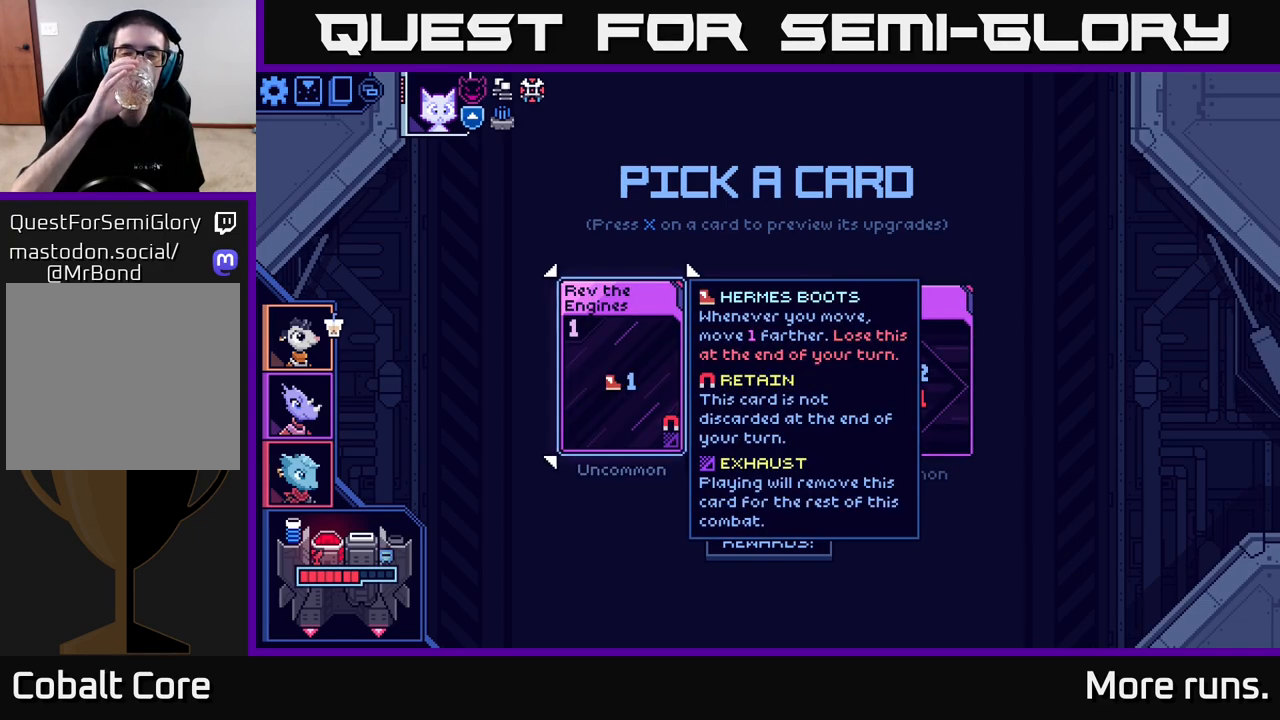
Gameplay with a controller (Xbox layout); each line is a JSON object with the inputs held at the frame after it. "events" lists button and stick changes between this image and that frame as [ms after this image, input, new state], when the widget could be followed in between.
{"buttons": [], "left_stick": "center", "right_stick": "center", "events": [[383, "DPAD_RIGHT", "down"], [500, "DPAD_RIGHT", "up"]]}
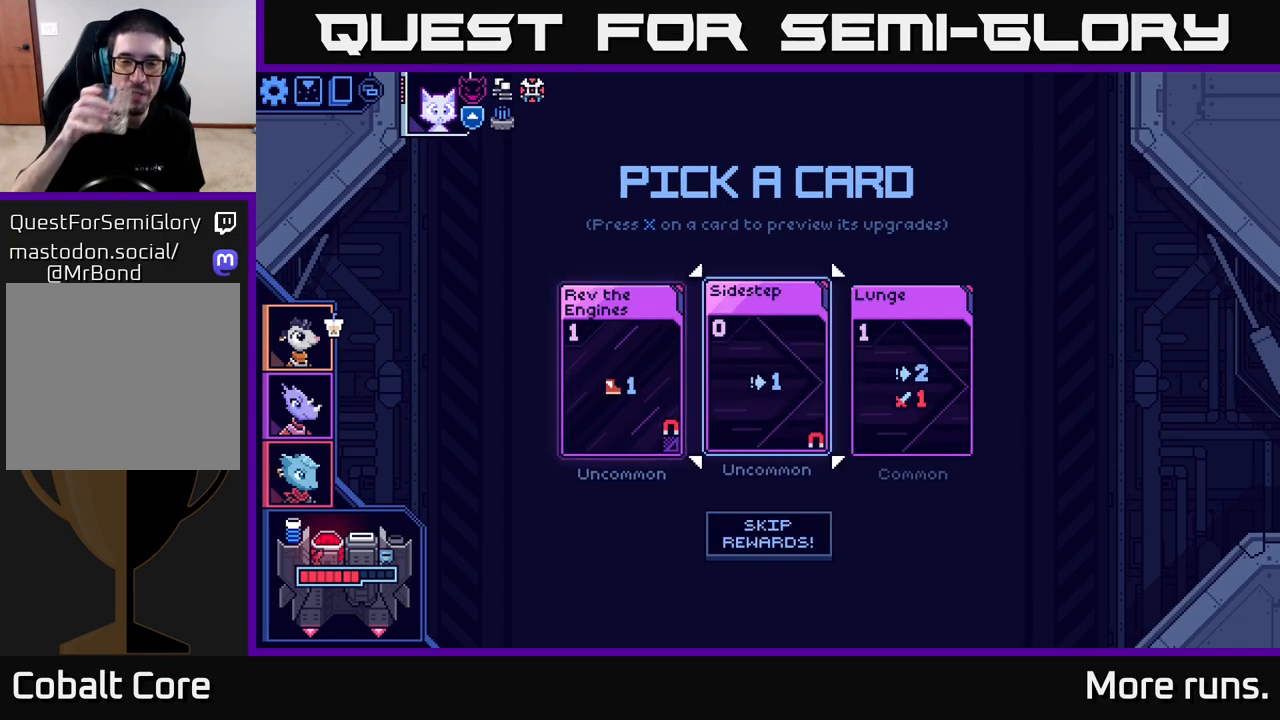
{"buttons": [], "left_stick": "center", "right_stick": "center", "events": []}
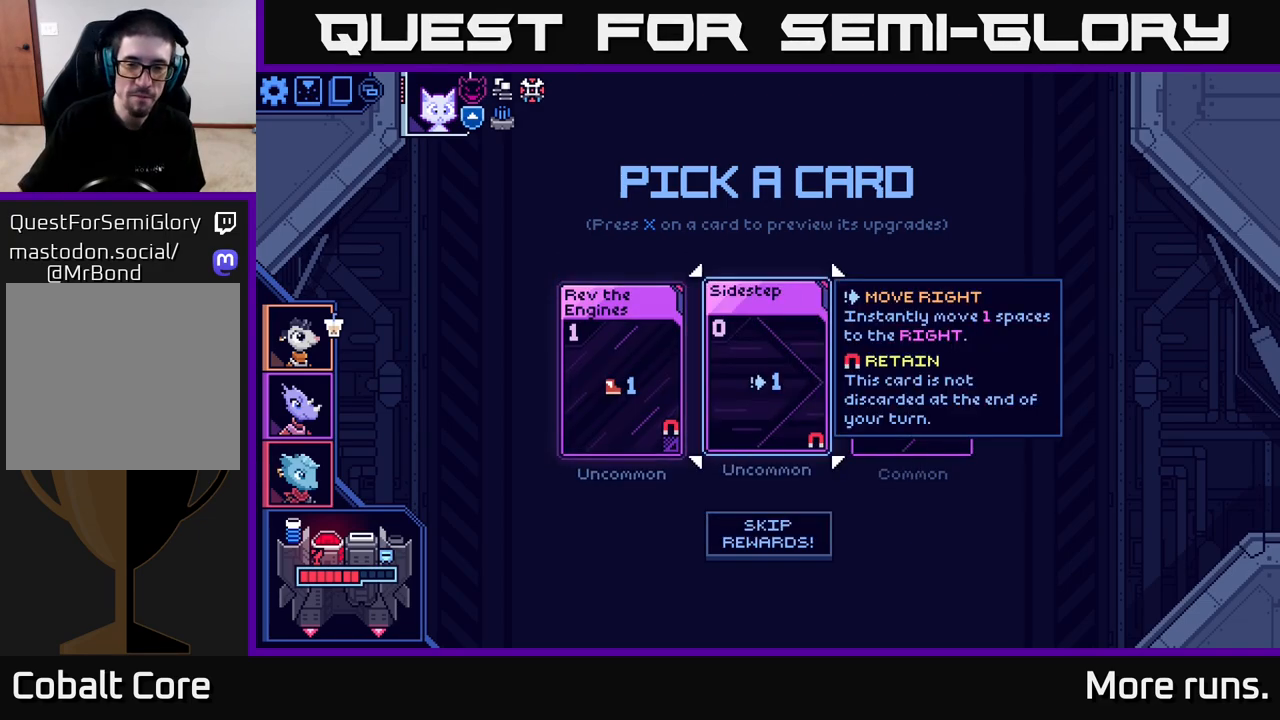
{"buttons": [], "left_stick": "center", "right_stick": "center", "events": [[133, "DPAD_RIGHT", "down"], [267, "DPAD_RIGHT", "up"]]}
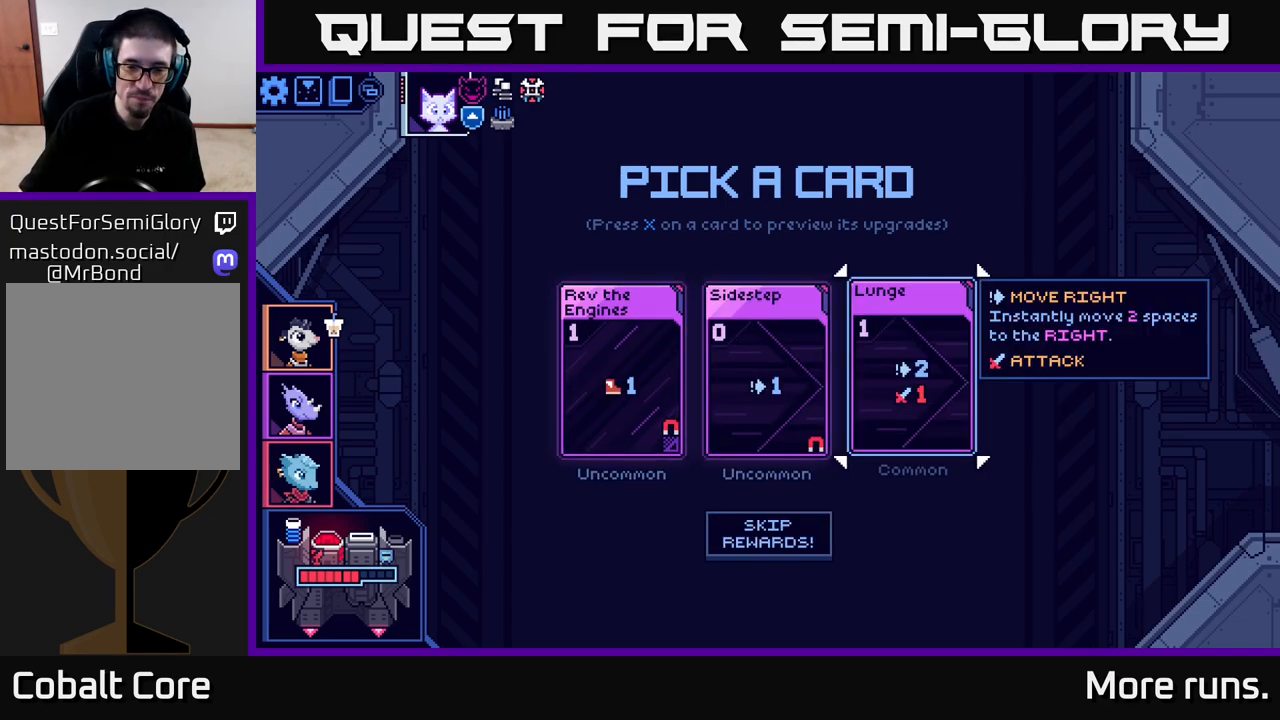
{"buttons": [], "left_stick": "center", "right_stick": "center", "events": []}
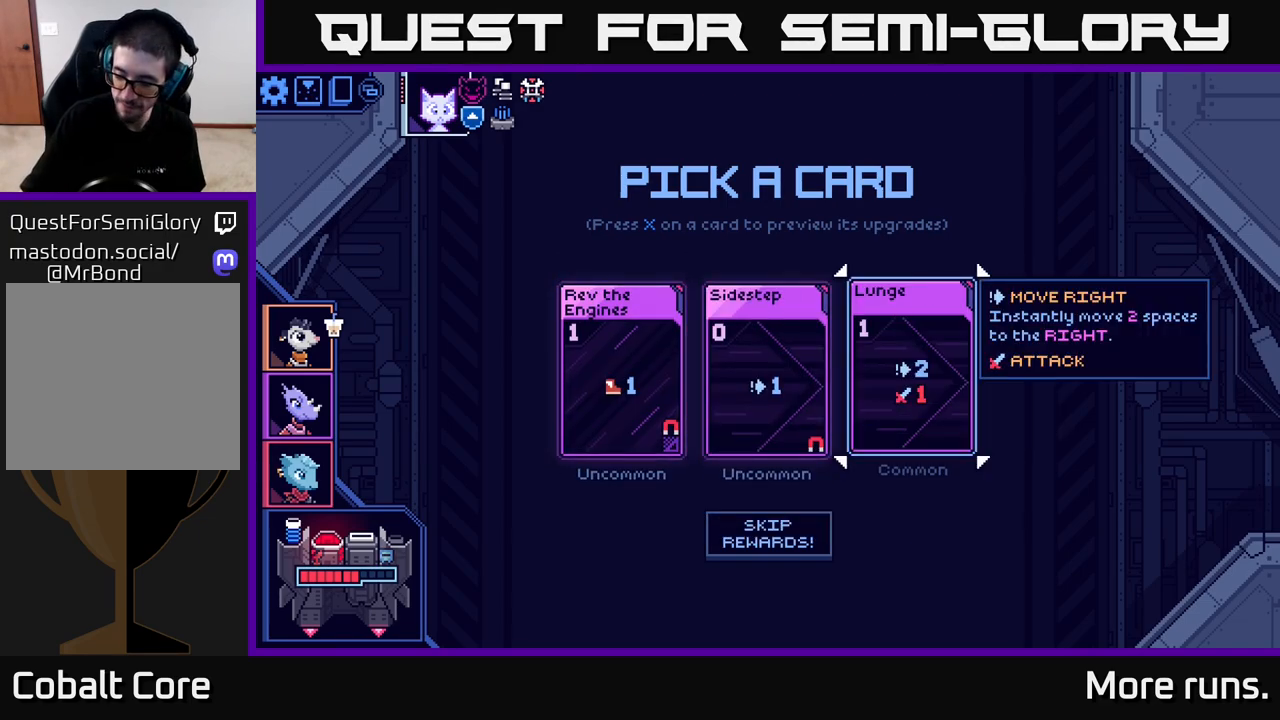
{"buttons": [], "left_stick": "center", "right_stick": "center", "events": []}
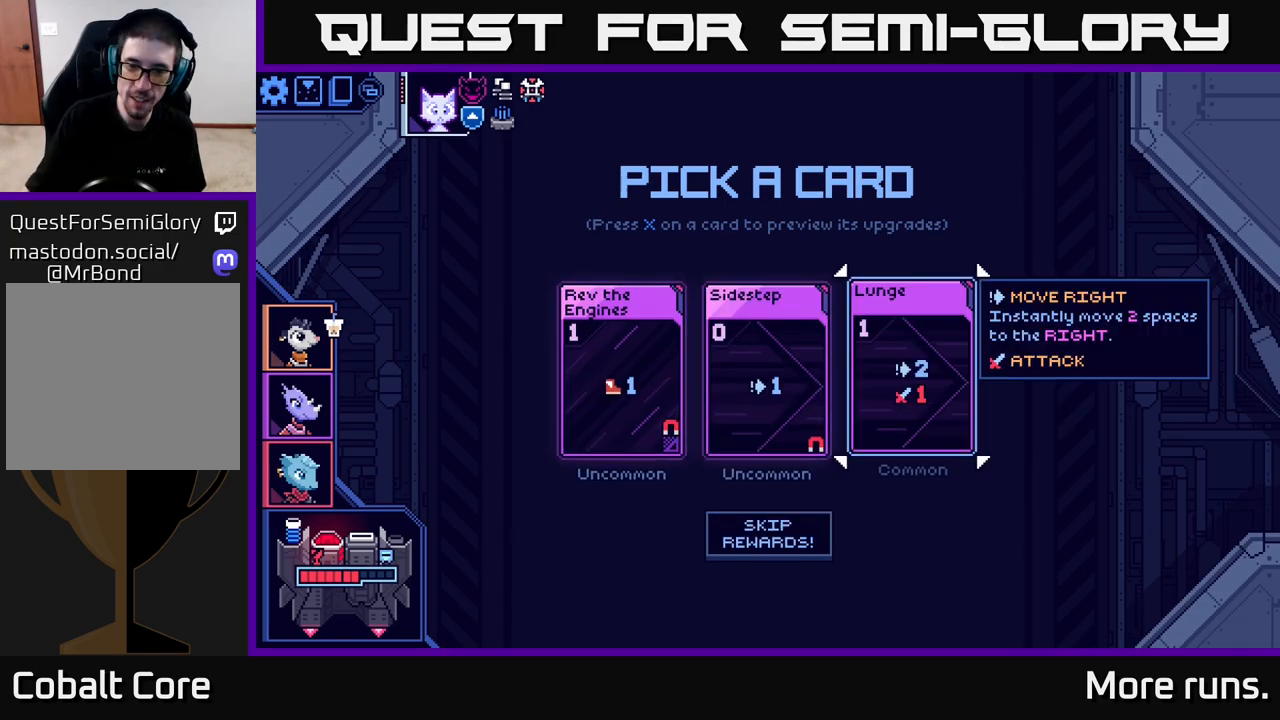
{"buttons": [], "left_stick": "center", "right_stick": "center", "events": []}
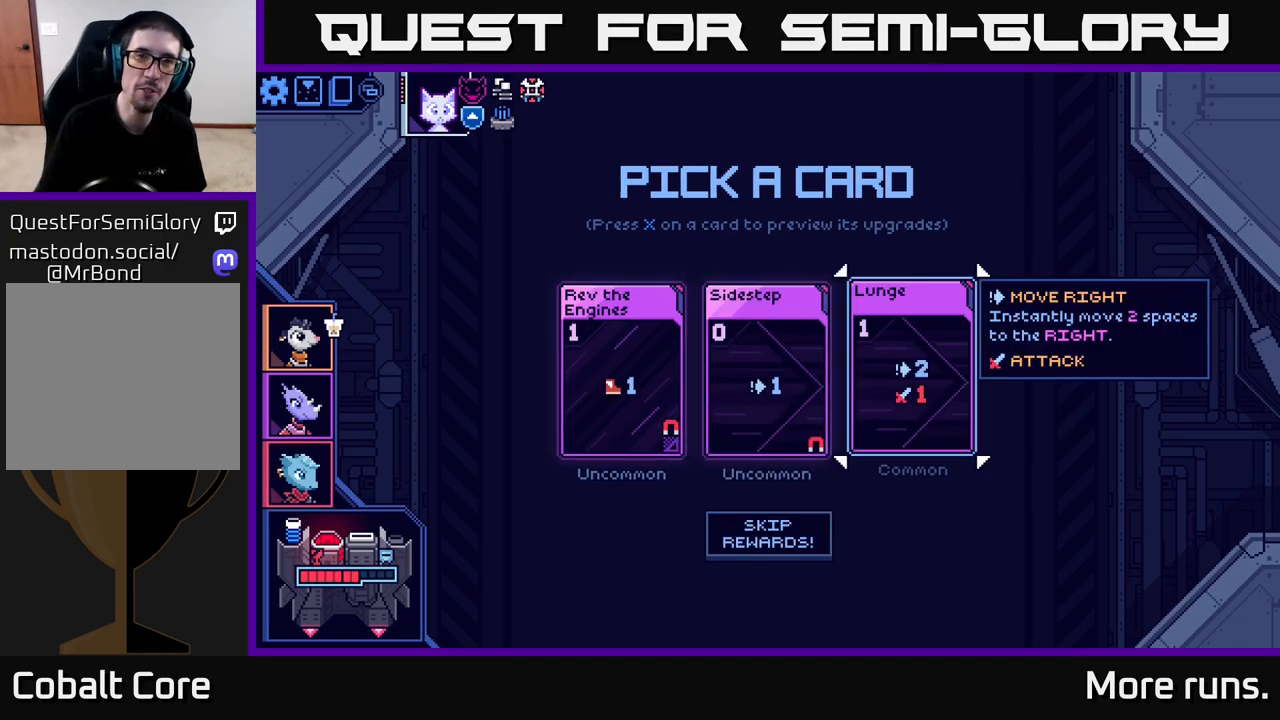
{"buttons": [], "left_stick": "center", "right_stick": "center", "events": [[150, "DPAD_LEFT", "down"], [233, "DPAD_LEFT", "up"], [250, "DPAD_LEFT", "down"], [300, "DPAD_LEFT", "up"]]}
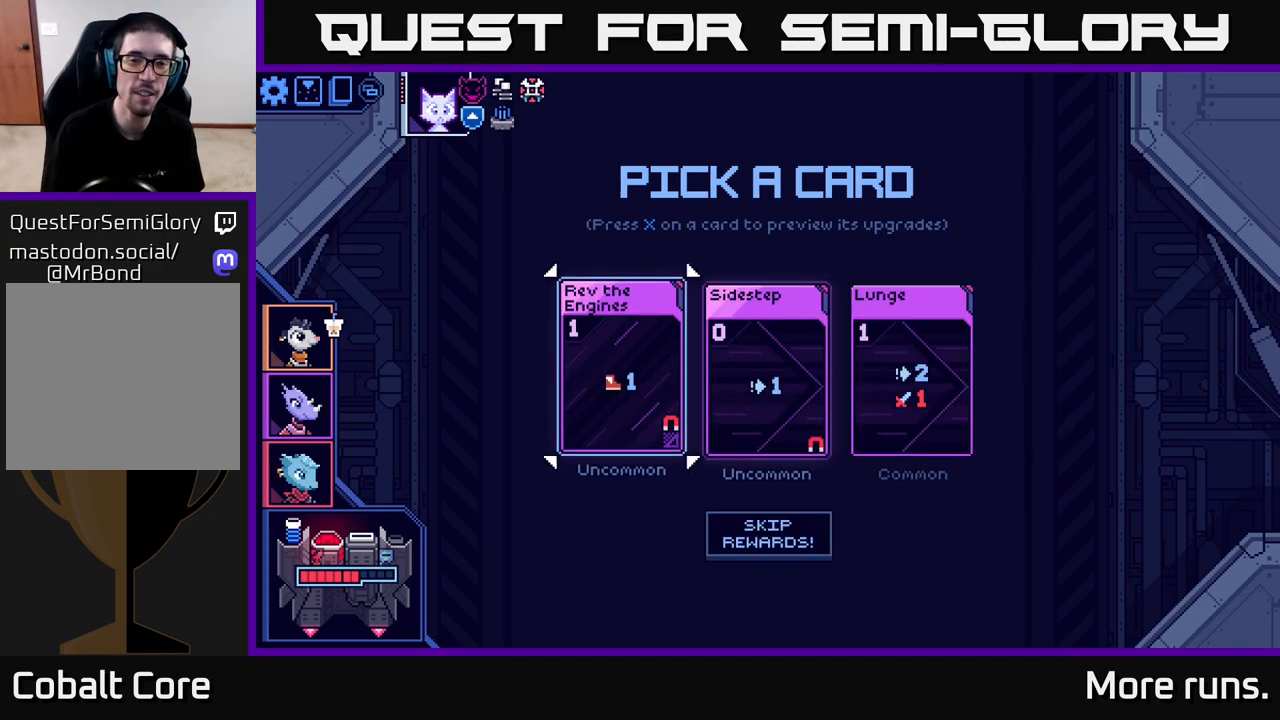
{"buttons": [], "left_stick": "center", "right_stick": "center", "events": [[17, "DPAD_RIGHT", "down"], [150, "DPAD_RIGHT", "up"], [317, "DPAD_RIGHT", "down"], [433, "DPAD_RIGHT", "up"]]}
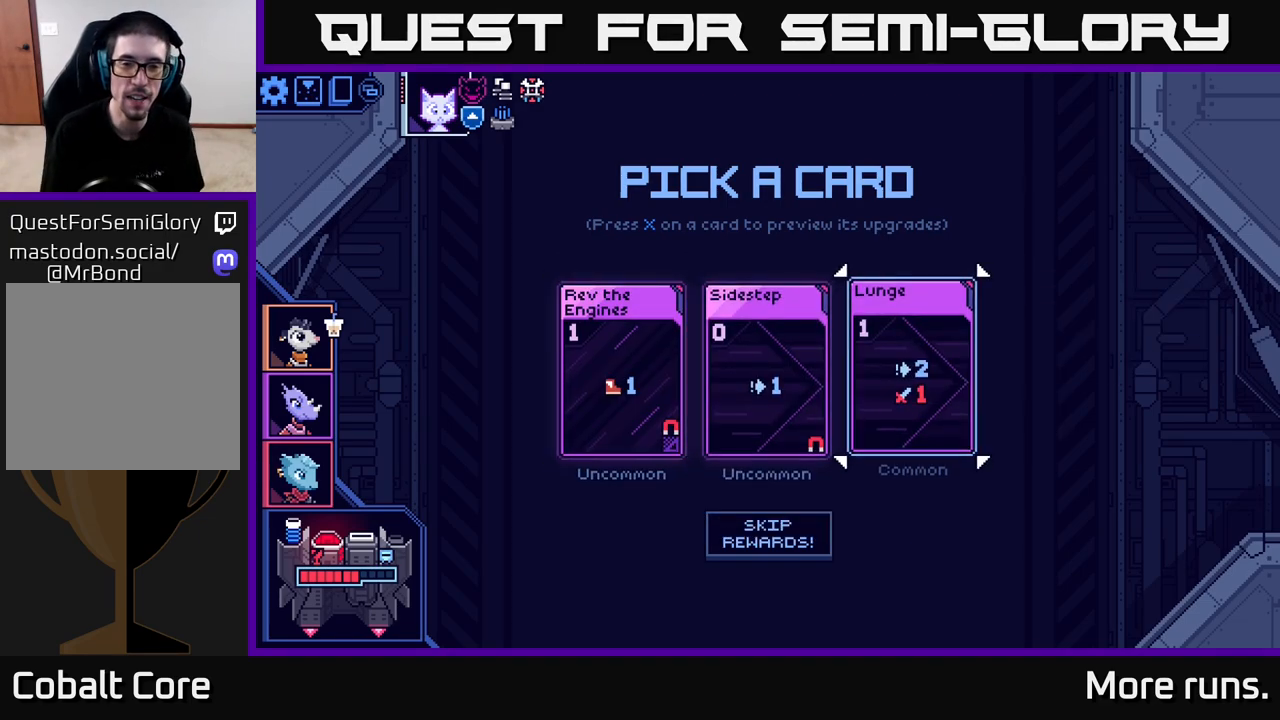
{"buttons": [], "left_stick": "center", "right_stick": "center", "events": [[167, "DPAD_LEFT", "down"], [283, "DPAD_LEFT", "up"], [350, "DPAD_LEFT", "down"], [467, "DPAD_LEFT", "up"]]}
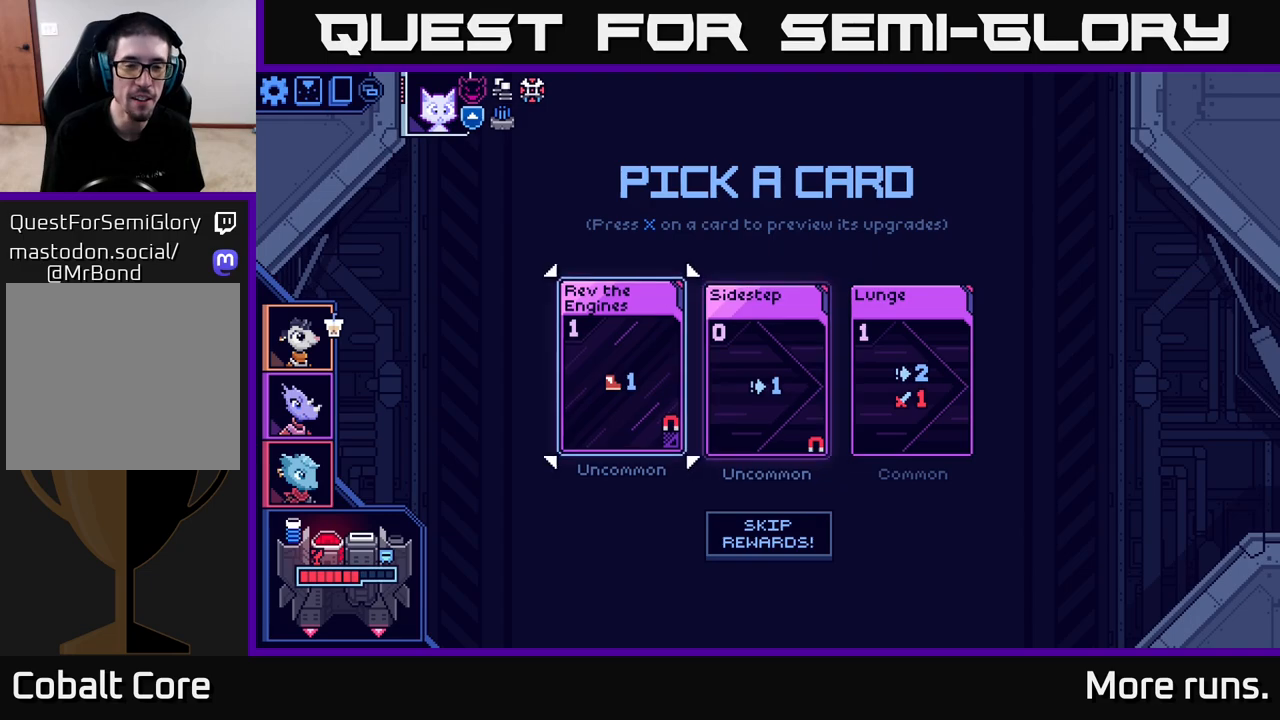
{"buttons": [], "left_stick": "center", "right_stick": "center", "events": [[300, "DPAD_RIGHT", "down"], [400, "DPAD_RIGHT", "up"]]}
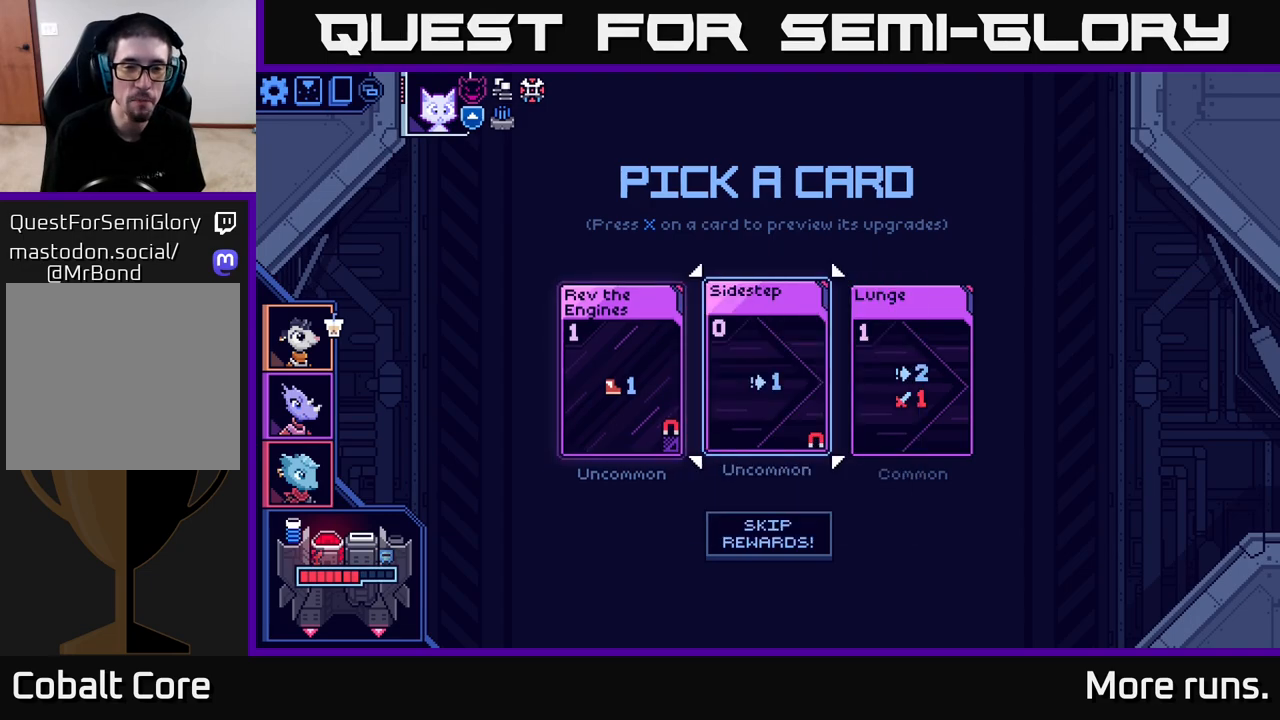
{"buttons": ["DPAD_LEFT"], "left_stick": "center", "right_stick": "center", "events": [[50, "DPAD_RIGHT", "down"], [133, "DPAD_RIGHT", "up"], [450, "DPAD_LEFT", "down"]]}
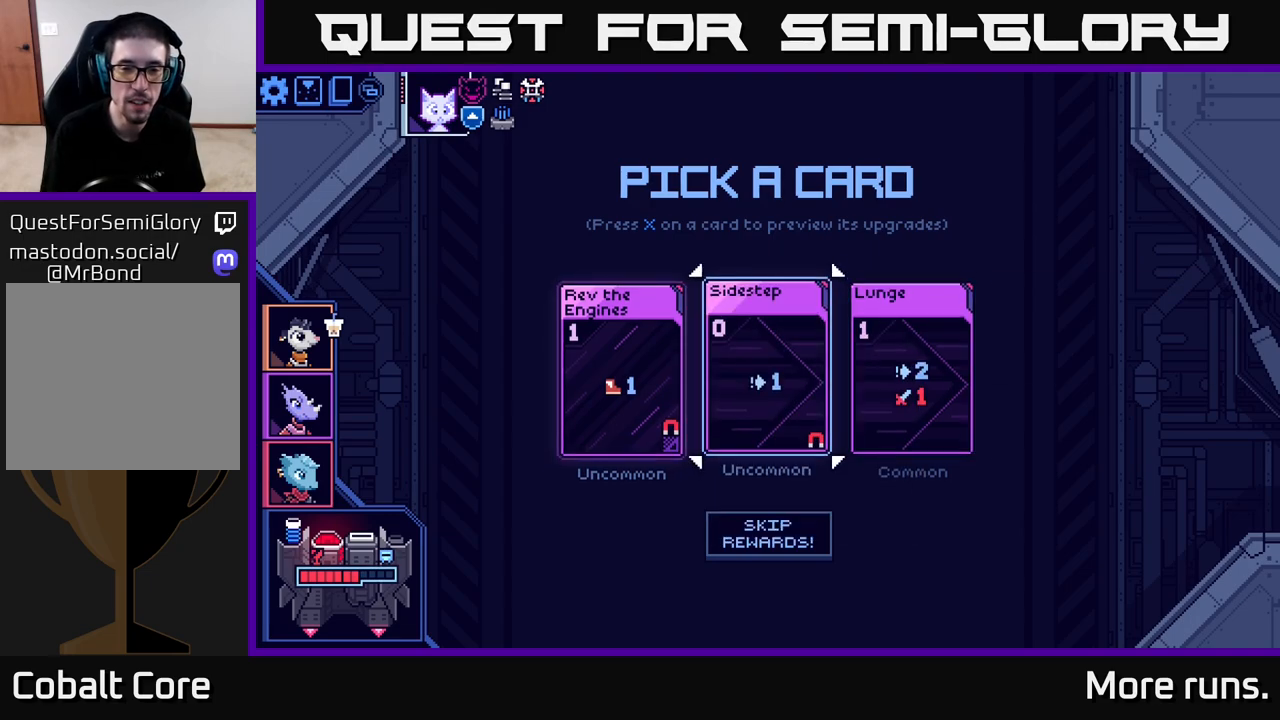
{"buttons": [], "left_stick": "center", "right_stick": "center", "events": [[100, "DPAD_LEFT", "up"], [183, "DPAD_LEFT", "down"], [300, "DPAD_LEFT", "up"]]}
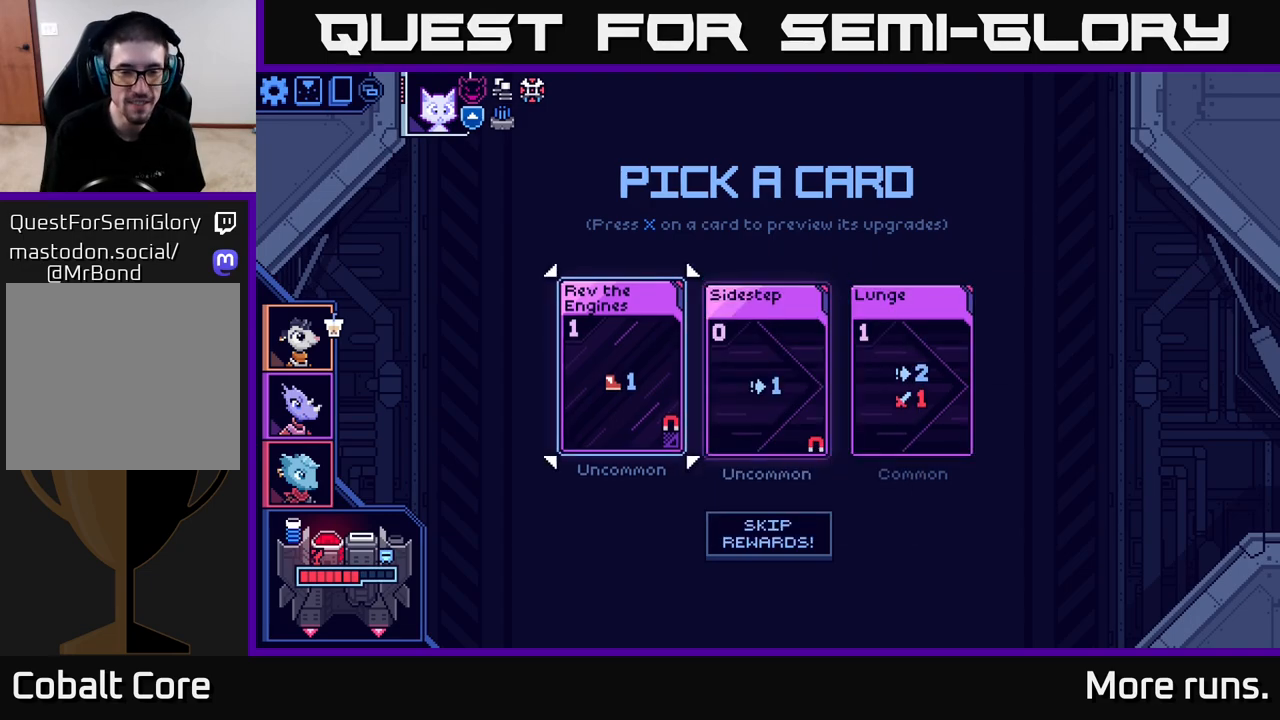
{"buttons": [], "left_stick": "center", "right_stick": "center", "events": [[67, "DPAD_RIGHT", "down"], [183, "DPAD_RIGHT", "up"]]}
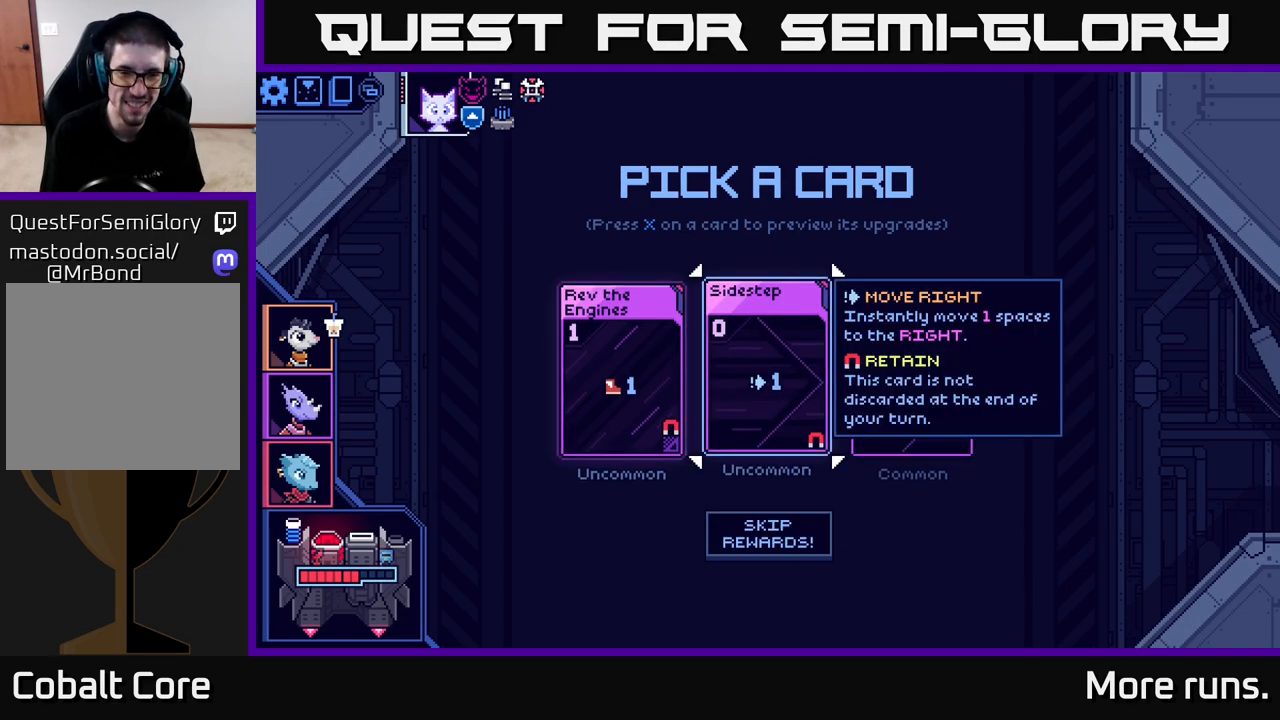
{"buttons": [], "left_stick": "center", "right_stick": "center", "events": []}
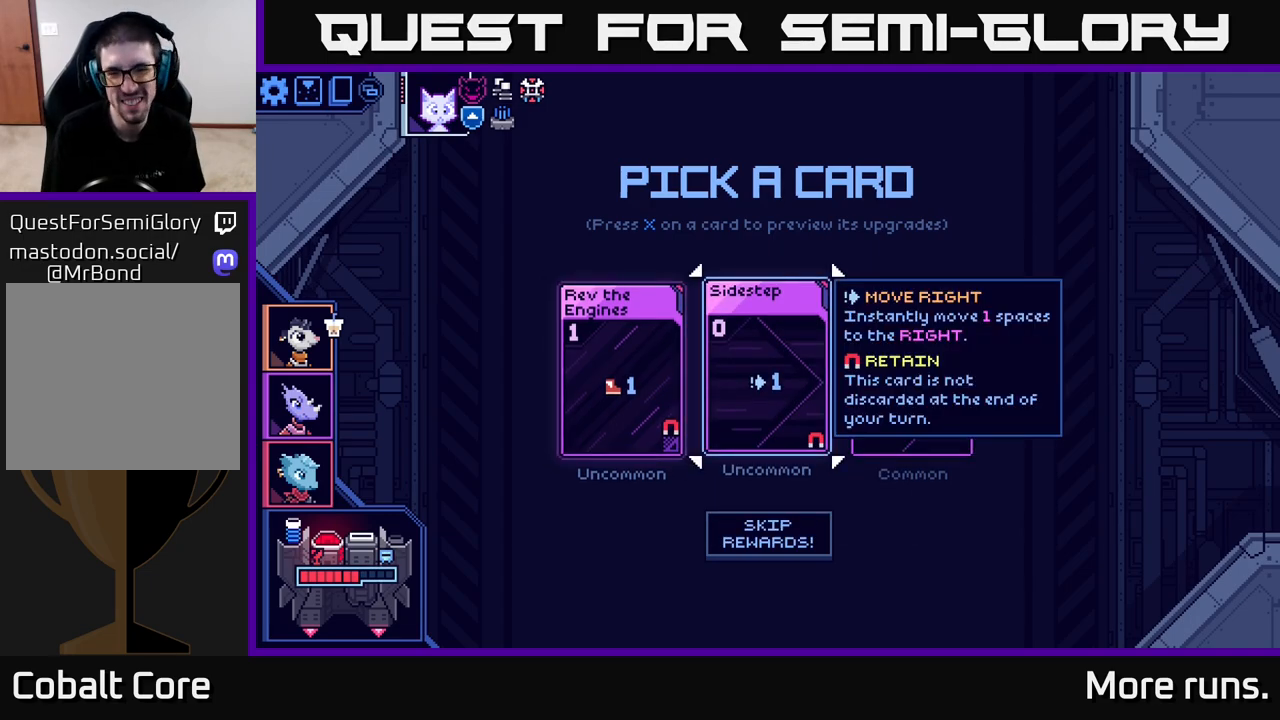
{"buttons": [], "left_stick": "center", "right_stick": "center", "events": []}
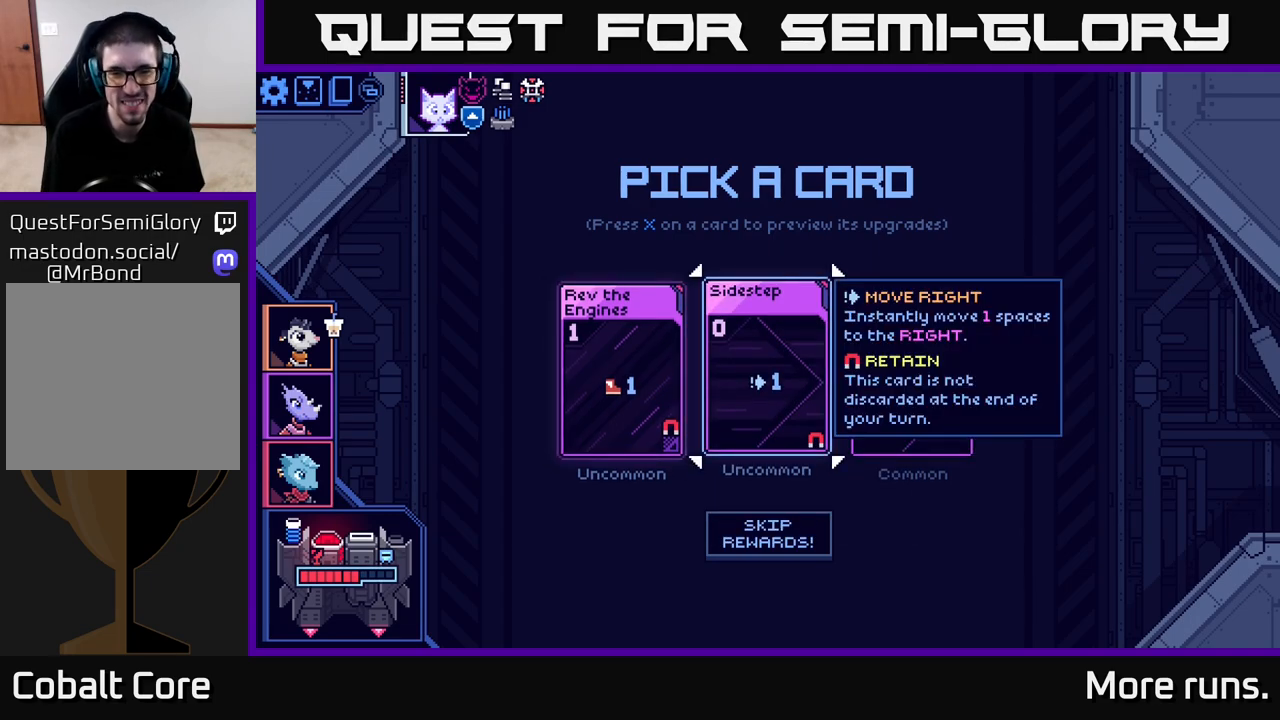
{"buttons": ["DPAD_RIGHT"], "left_stick": "center", "right_stick": "center", "events": [[450, "DPAD_RIGHT", "down"]]}
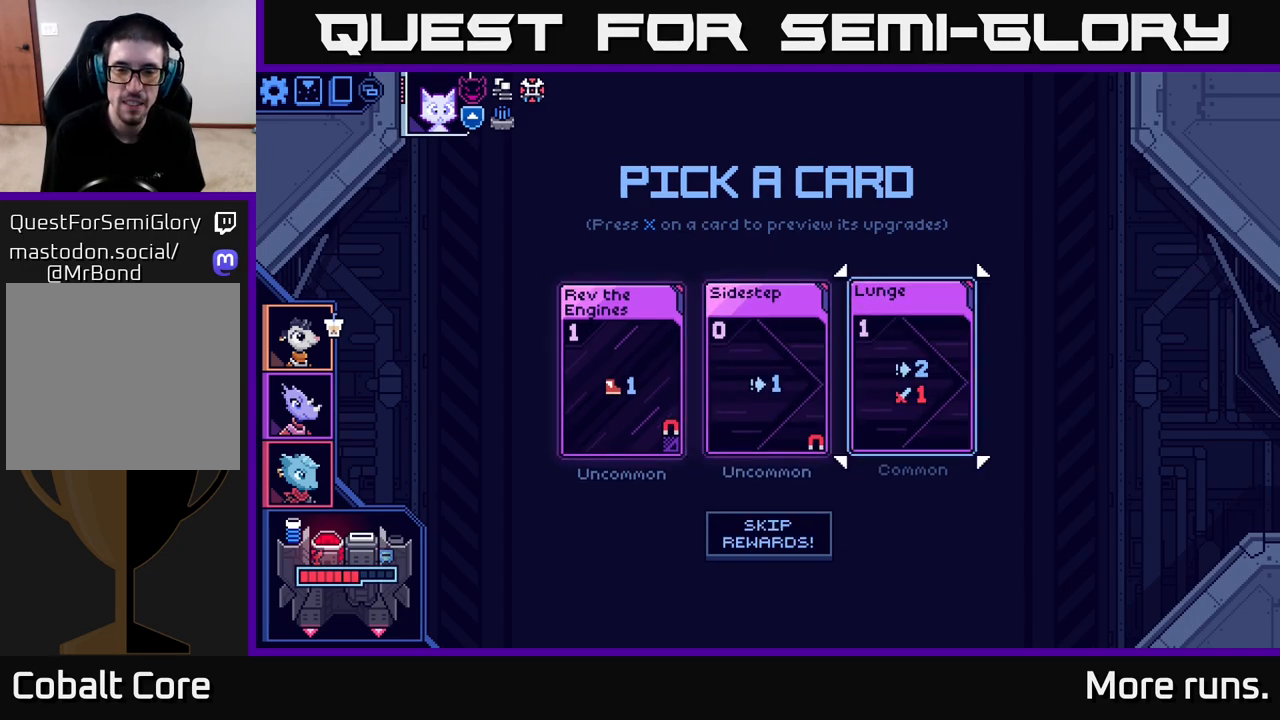
{"buttons": [], "left_stick": "center", "right_stick": "center", "events": [[100, "DPAD_RIGHT", "up"]]}
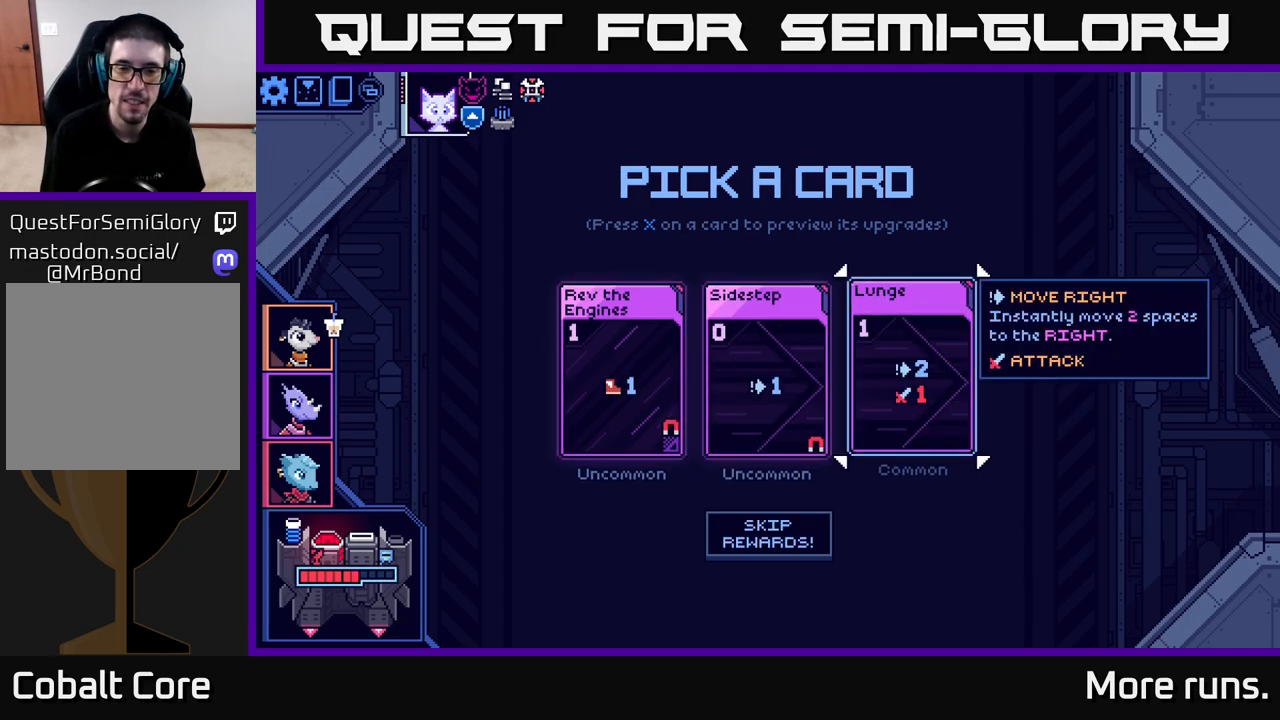
{"buttons": ["DPAD_LEFT"], "left_stick": "center", "right_stick": "center", "events": [[117, "DPAD_LEFT", "down"], [267, "DPAD_LEFT", "up"], [433, "DPAD_LEFT", "down"]]}
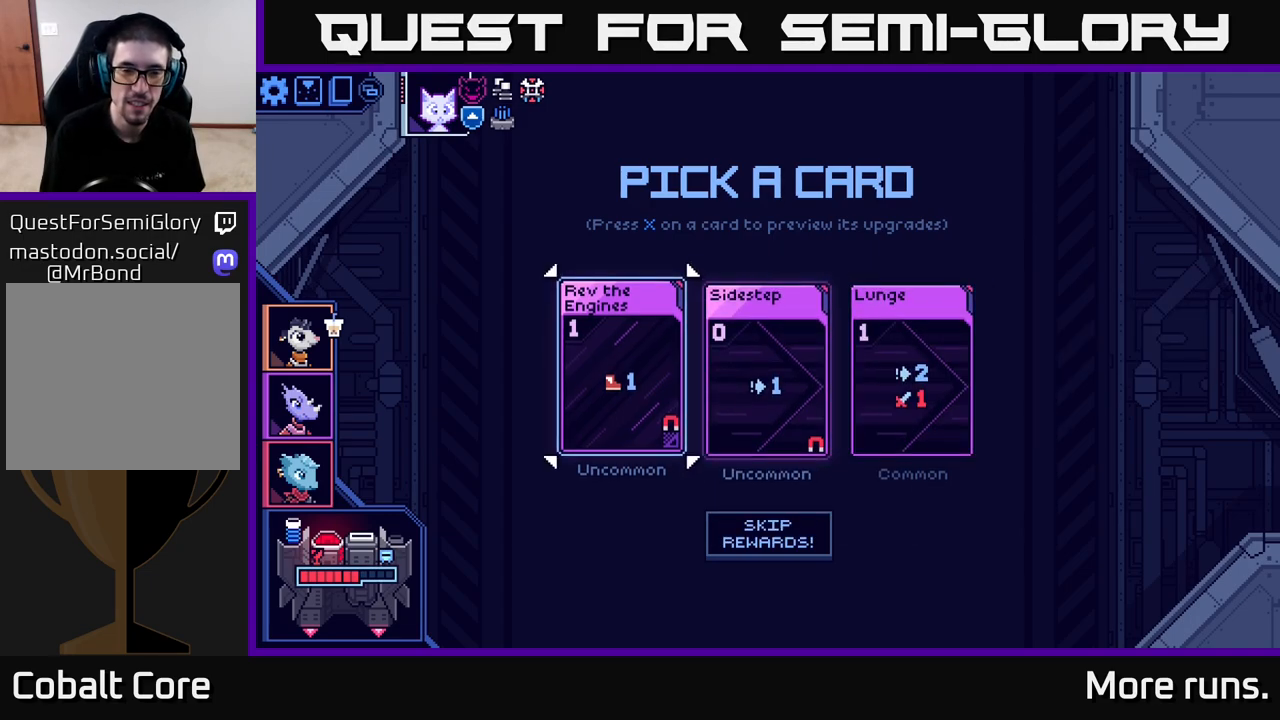
{"buttons": [], "left_stick": "center", "right_stick": "center", "events": [[67, "DPAD_LEFT", "up"]]}
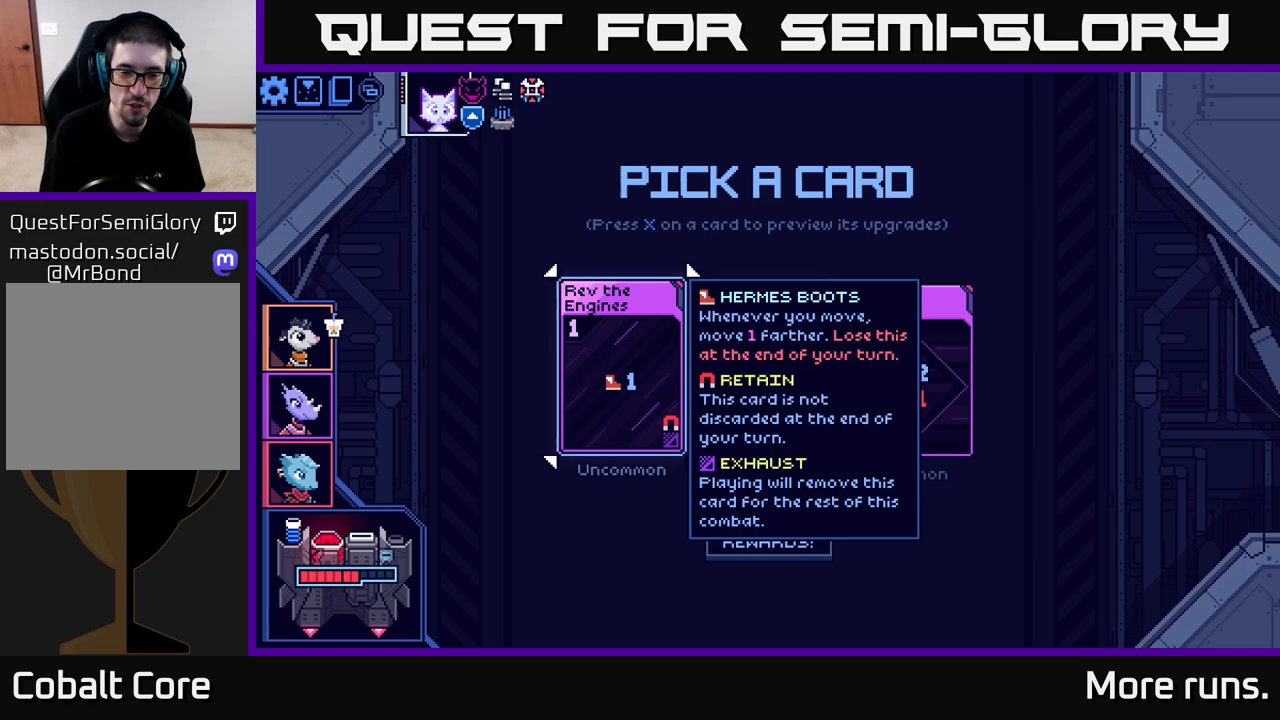
{"buttons": [], "left_stick": "center", "right_stick": "center", "events": [[117, "DPAD_RIGHT", "down"], [267, "DPAD_RIGHT", "up"]]}
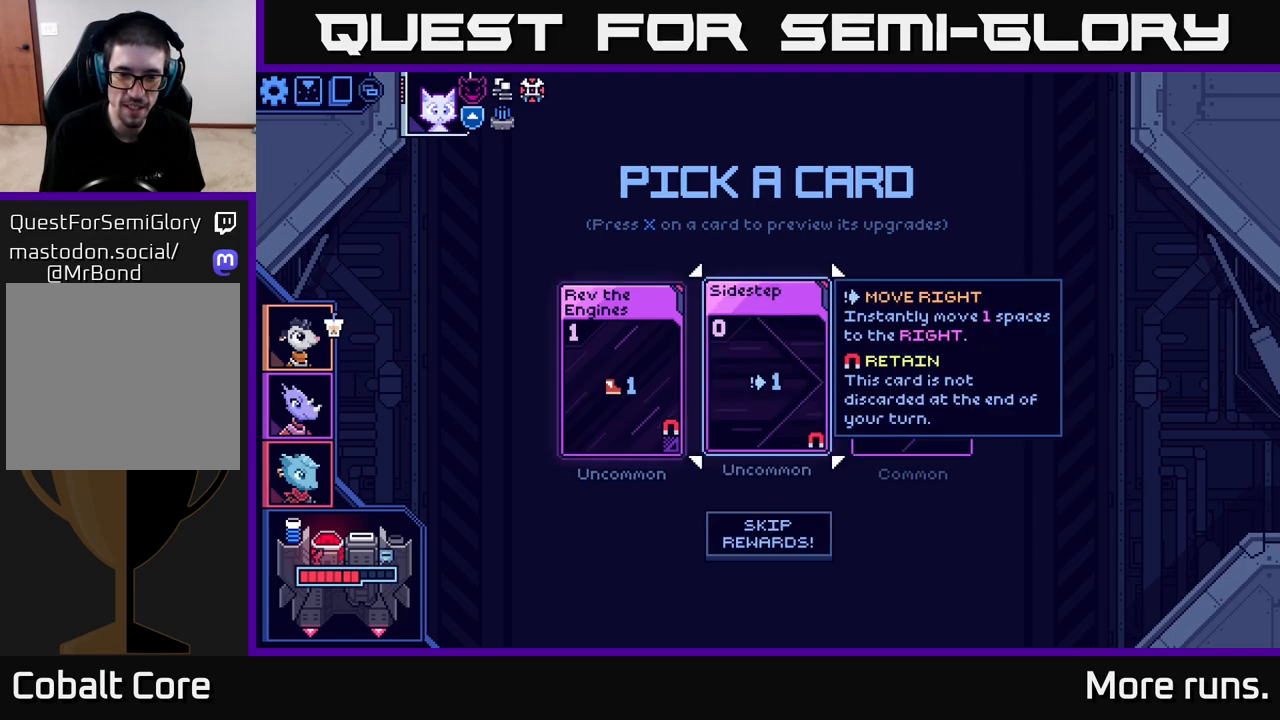
{"buttons": ["DPAD_RIGHT"], "left_stick": "center", "right_stick": "center", "events": [[433, "DPAD_RIGHT", "down"]]}
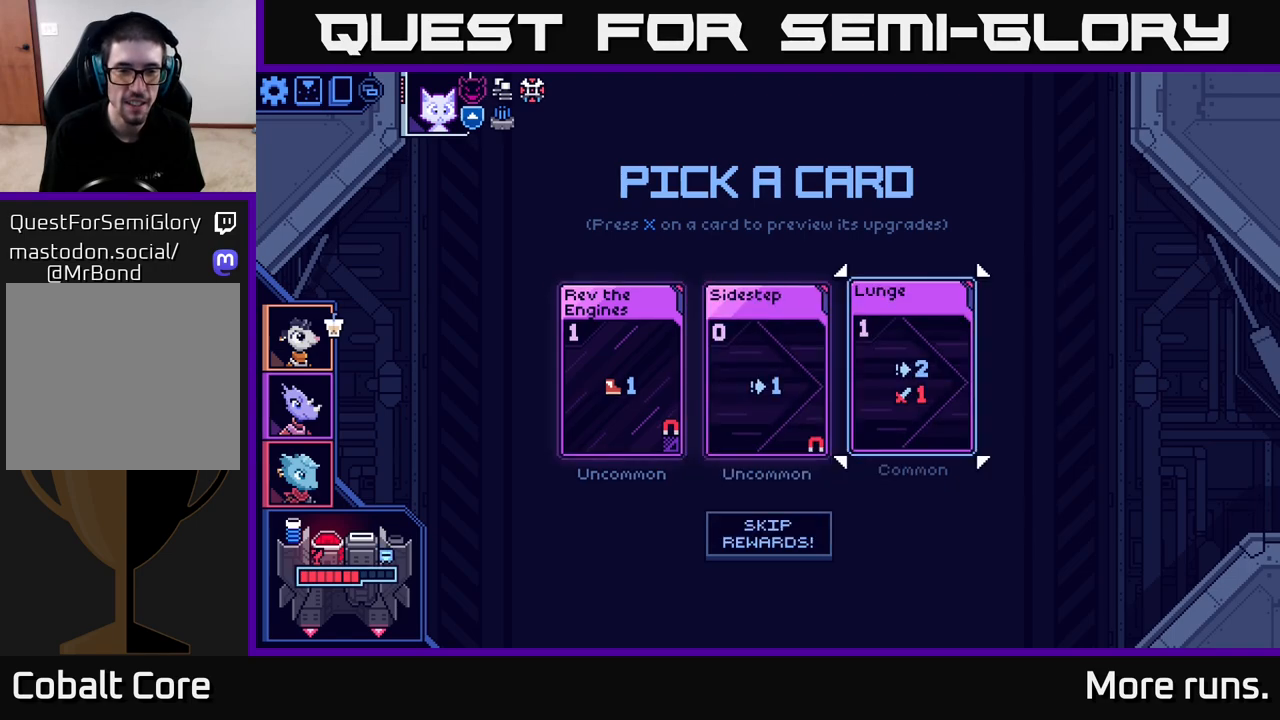
{"buttons": [], "left_stick": "center", "right_stick": "center", "events": [[33, "DPAD_RIGHT", "up"], [300, "DPAD_LEFT", "down"], [417, "DPAD_LEFT", "up"]]}
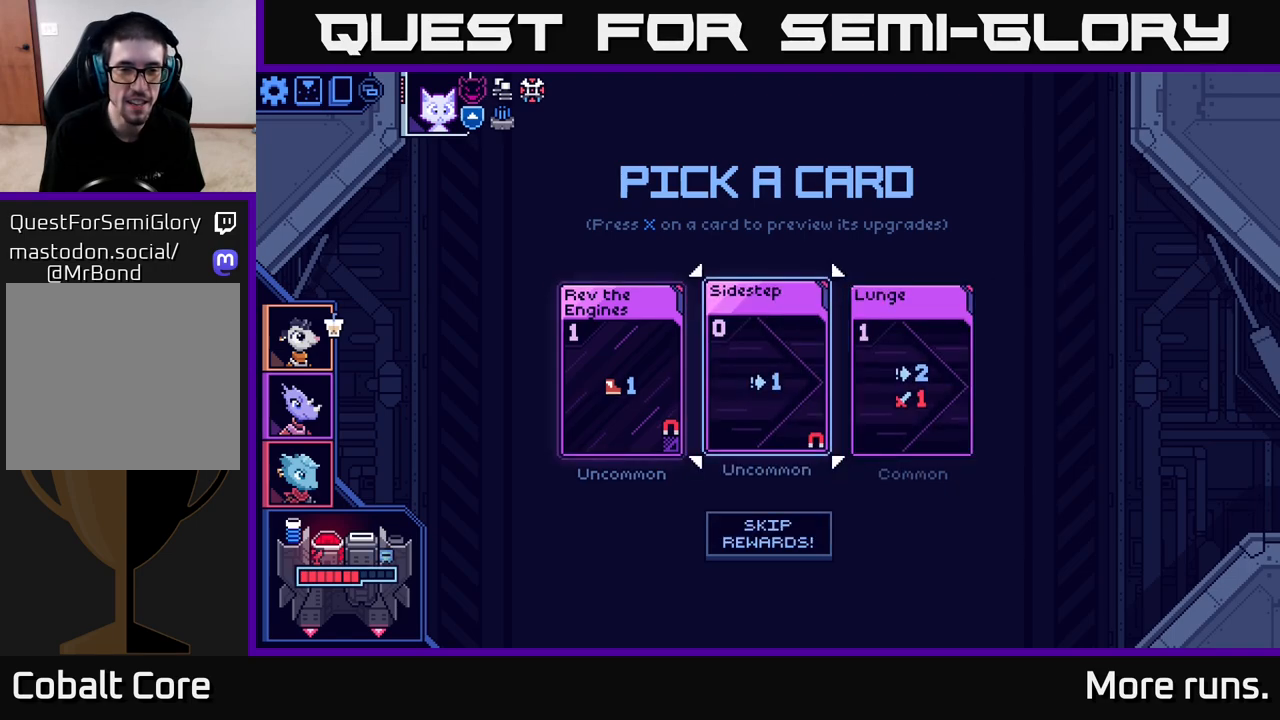
{"buttons": [], "left_stick": "center", "right_stick": "center", "events": []}
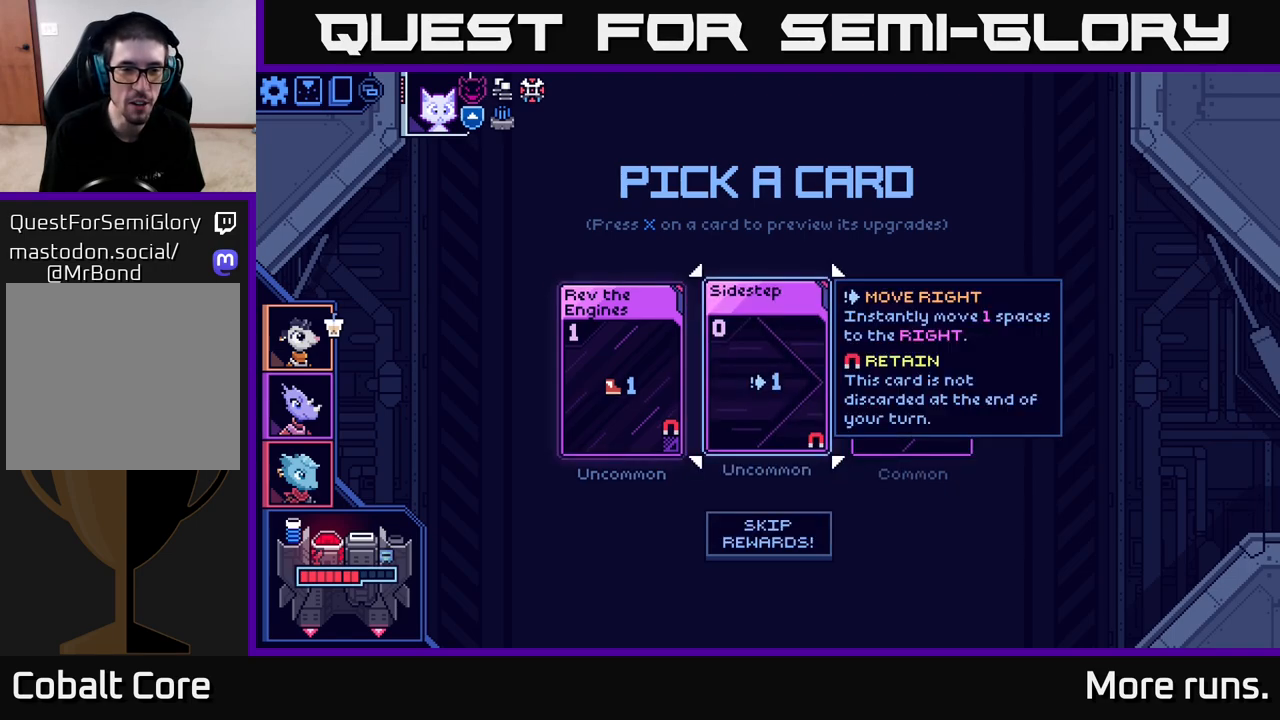
{"buttons": ["DPAD_LEFT"], "left_stick": "center", "right_stick": "center", "events": [[450, "DPAD_LEFT", "down"]]}
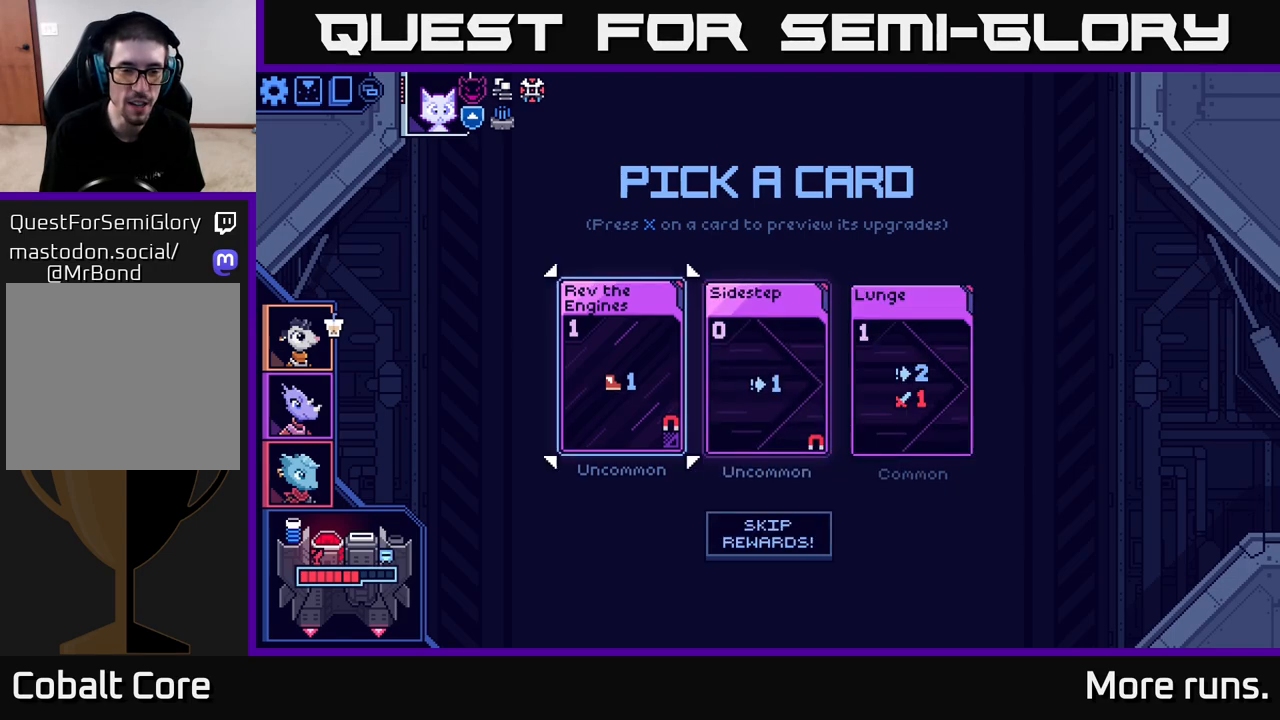
{"buttons": [], "left_stick": "center", "right_stick": "center", "events": [[100, "DPAD_LEFT", "up"], [350, "DPAD_RIGHT", "down"], [450, "DPAD_RIGHT", "up"]]}
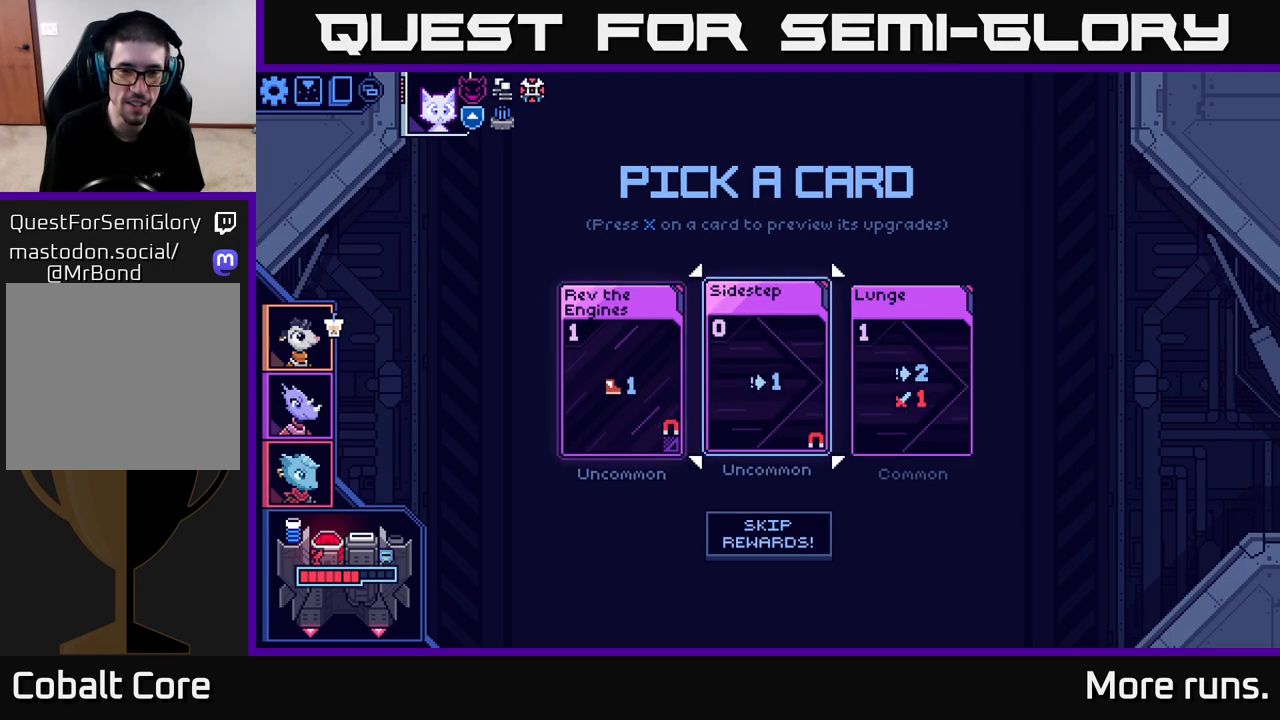
{"buttons": [], "left_stick": "center", "right_stick": "center", "events": [[50, "DPAD_RIGHT", "down"], [167, "DPAD_RIGHT", "up"]]}
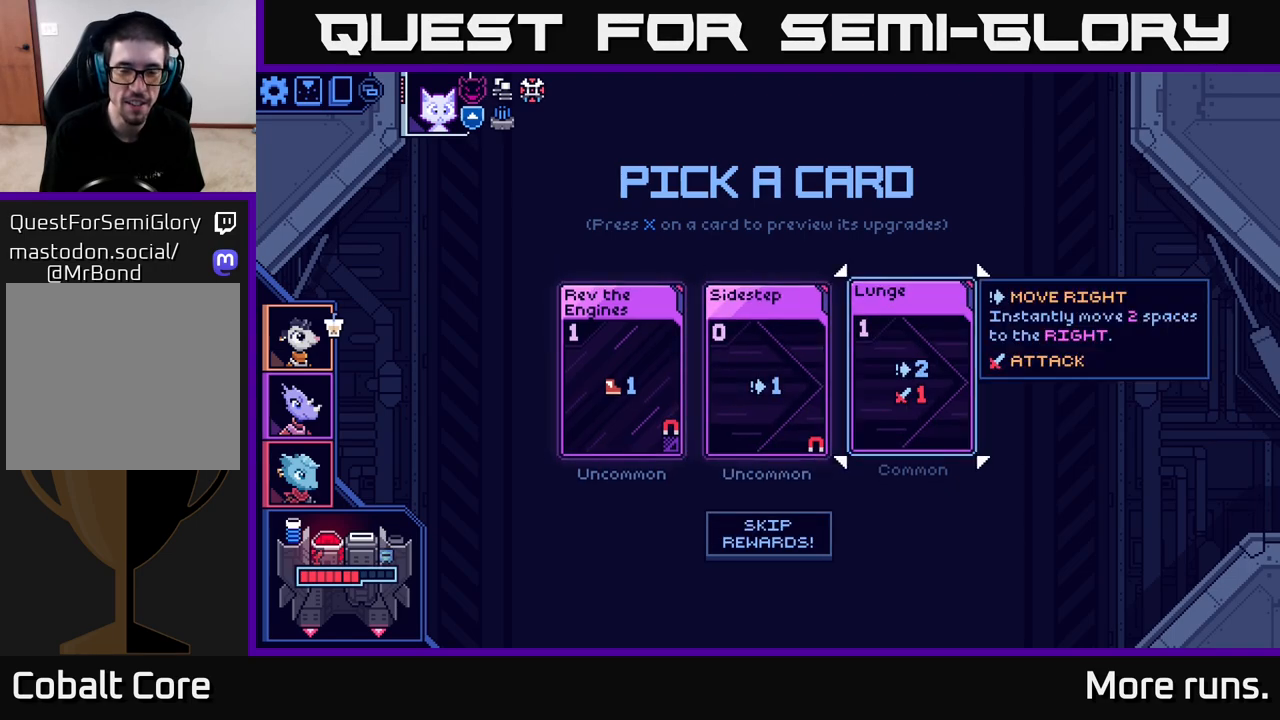
{"buttons": [], "left_stick": "center", "right_stick": "center", "events": []}
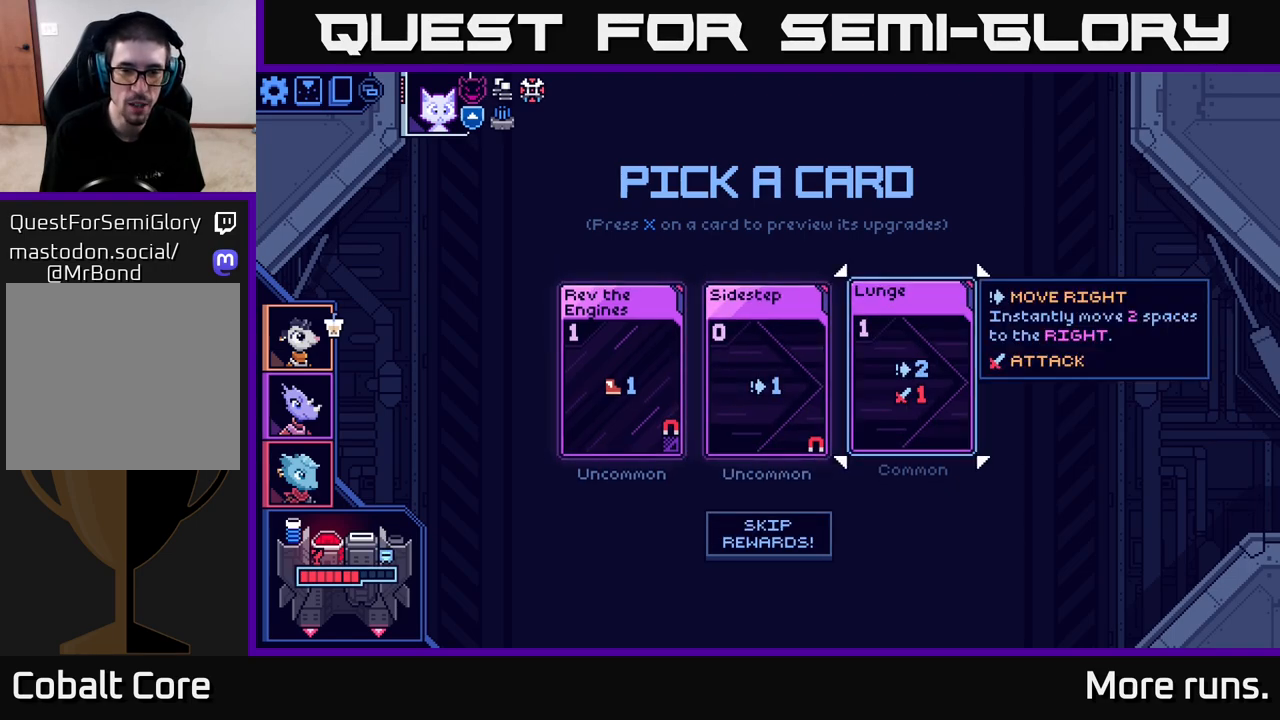
{"buttons": [], "left_stick": "center", "right_stick": "center", "events": []}
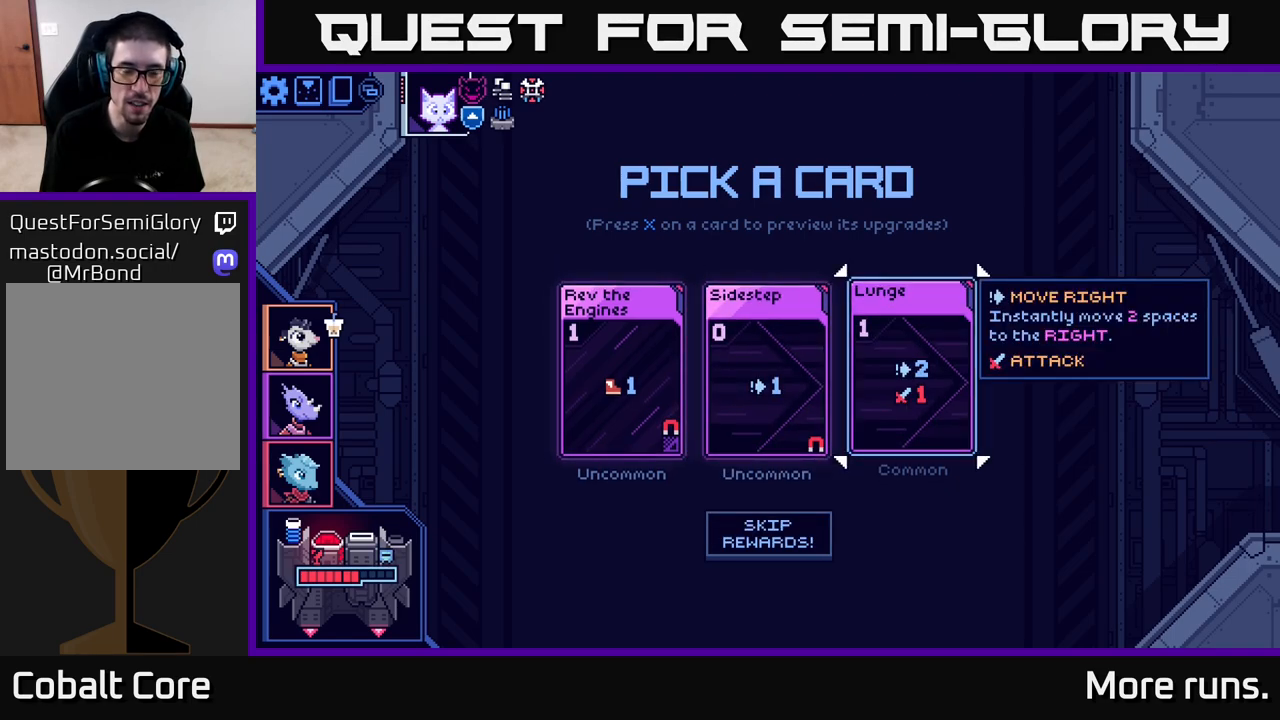
{"buttons": [], "left_stick": "center", "right_stick": "center", "events": [[117, "DPAD_LEFT", "down"], [250, "DPAD_LEFT", "up"], [350, "DPAD_LEFT", "down"], [433, "DPAD_LEFT", "up"]]}